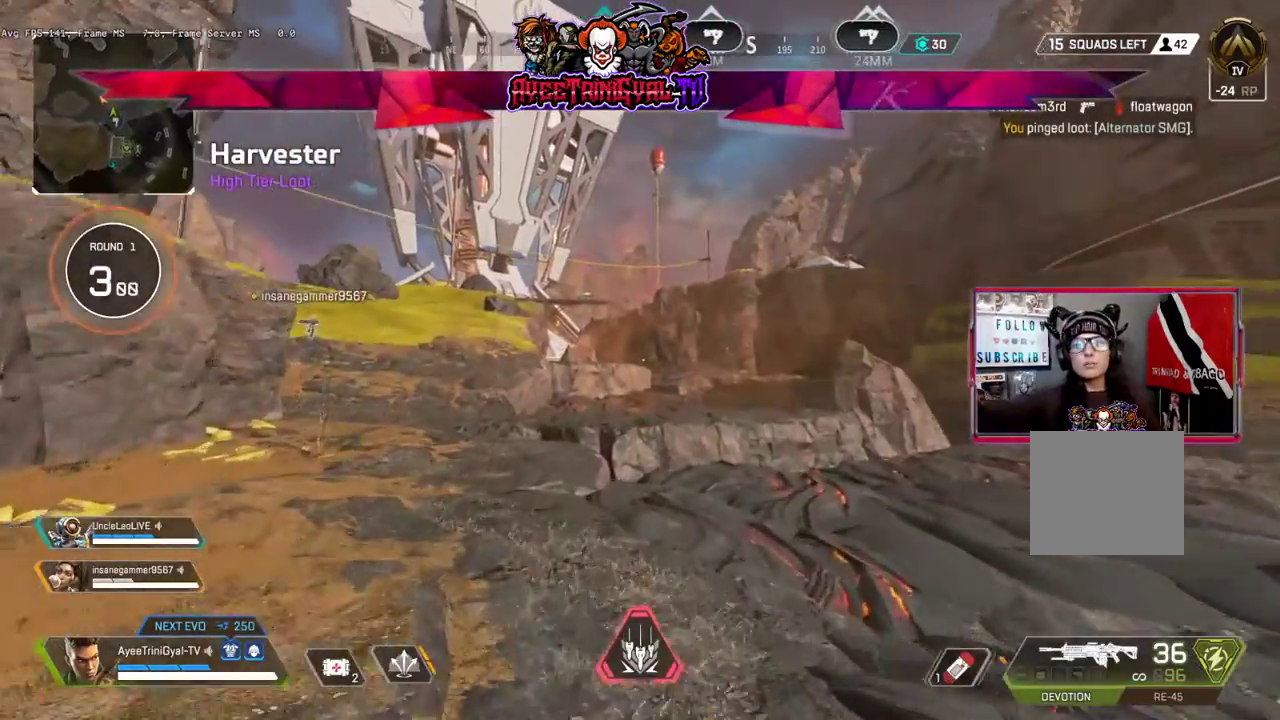
Gameplay with a controller (Xbox layout); each line is a JSON object with the inputs held at the frame after it. "events" lists button and stick changes between this image and that frame as [ms after this image, input, new state], when the widget could be followed in between.
{"buttons": [], "left_stick": "up", "right_stick": "center"}
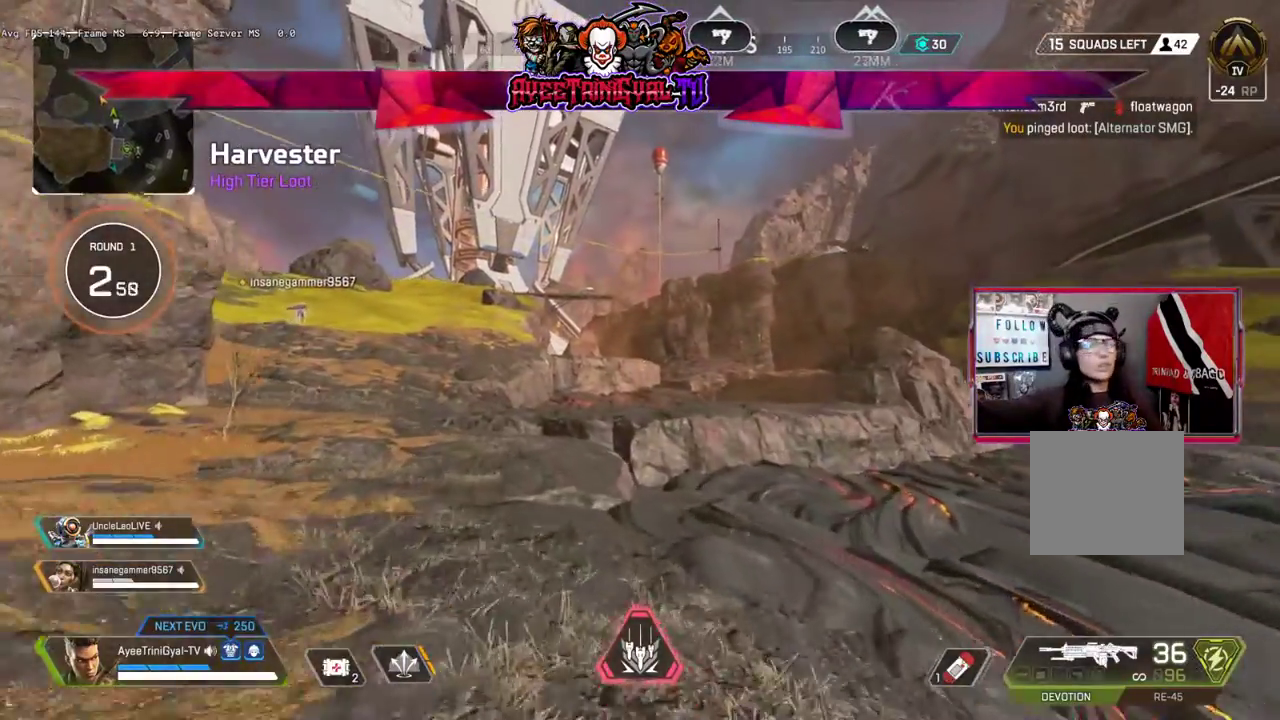
{"buttons": [], "left_stick": "up-left", "right_stick": "center", "events": [[200, "left_stick", "up-left"]]}
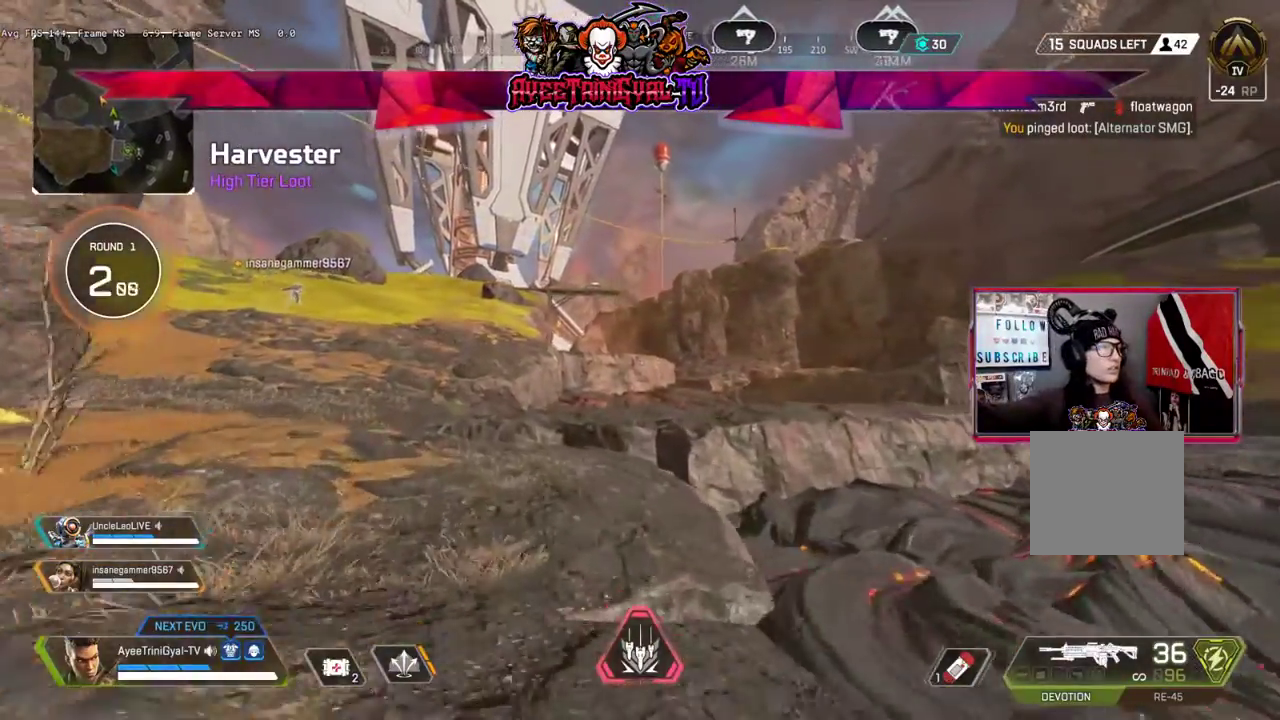
{"buttons": [], "left_stick": "up-left", "right_stick": "center", "events": []}
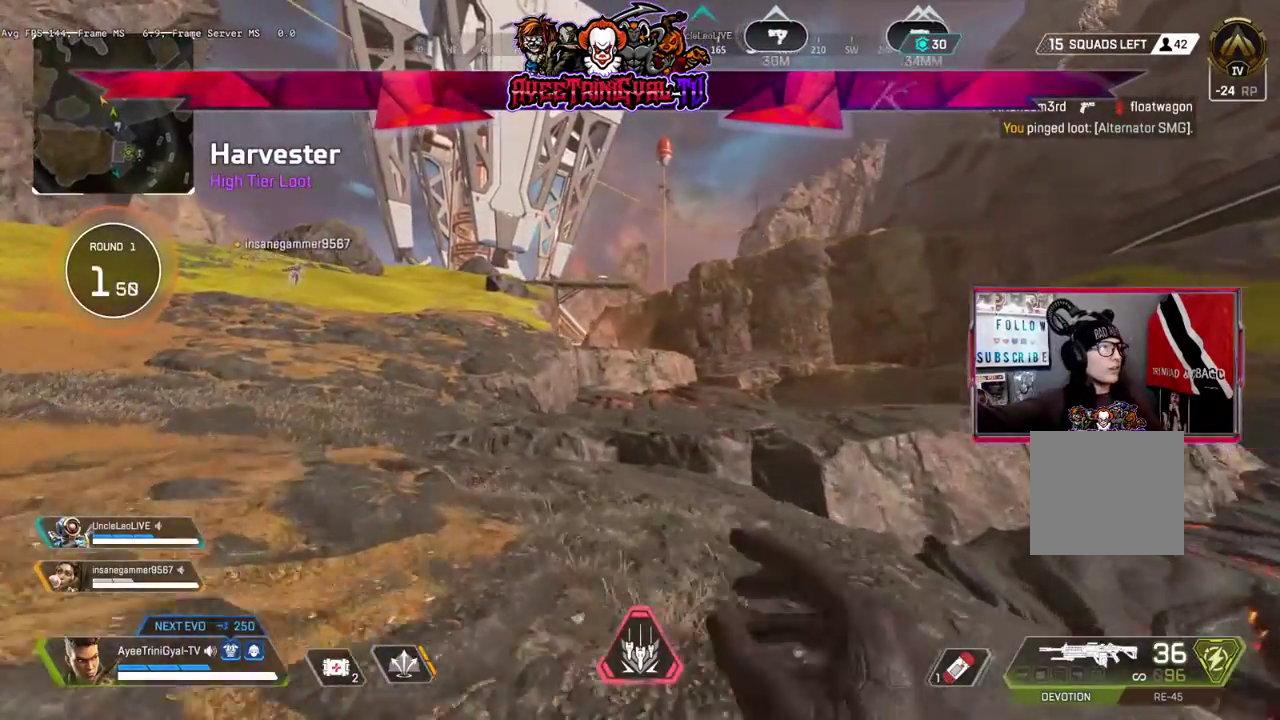
{"buttons": [], "left_stick": "up-left", "right_stick": "center", "events": []}
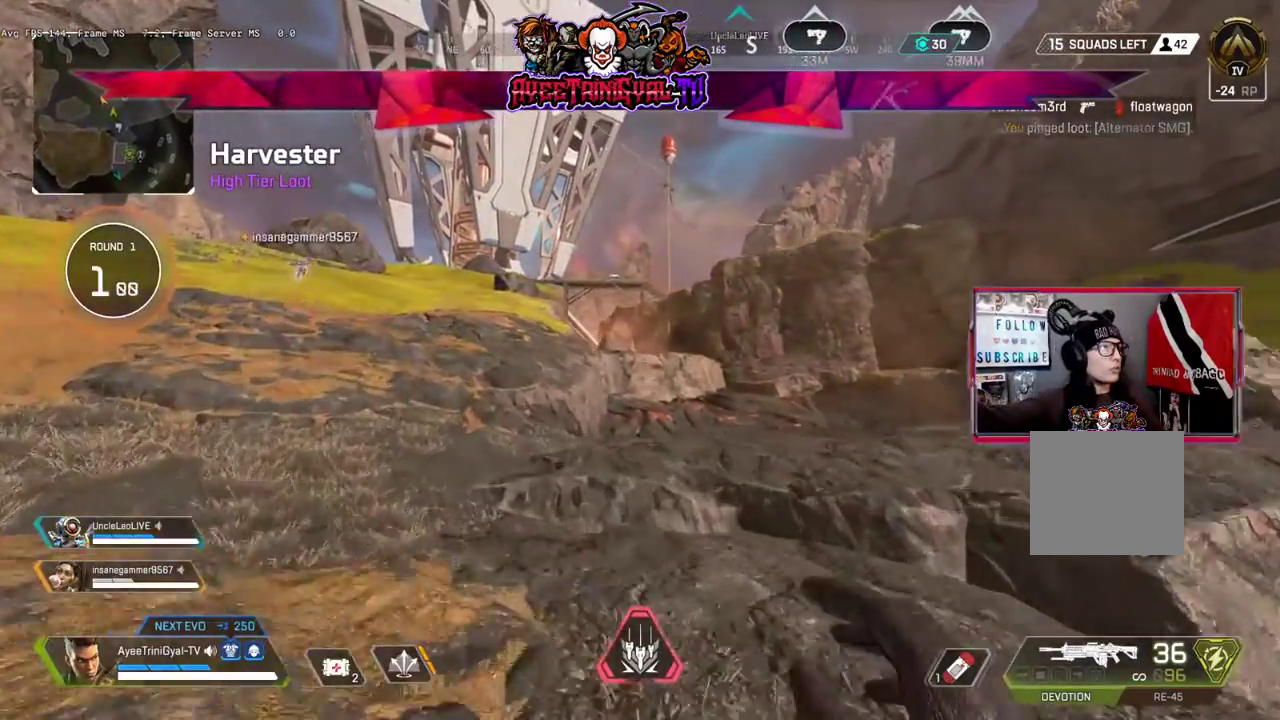
{"buttons": [], "left_stick": "up-left", "right_stick": "center", "events": []}
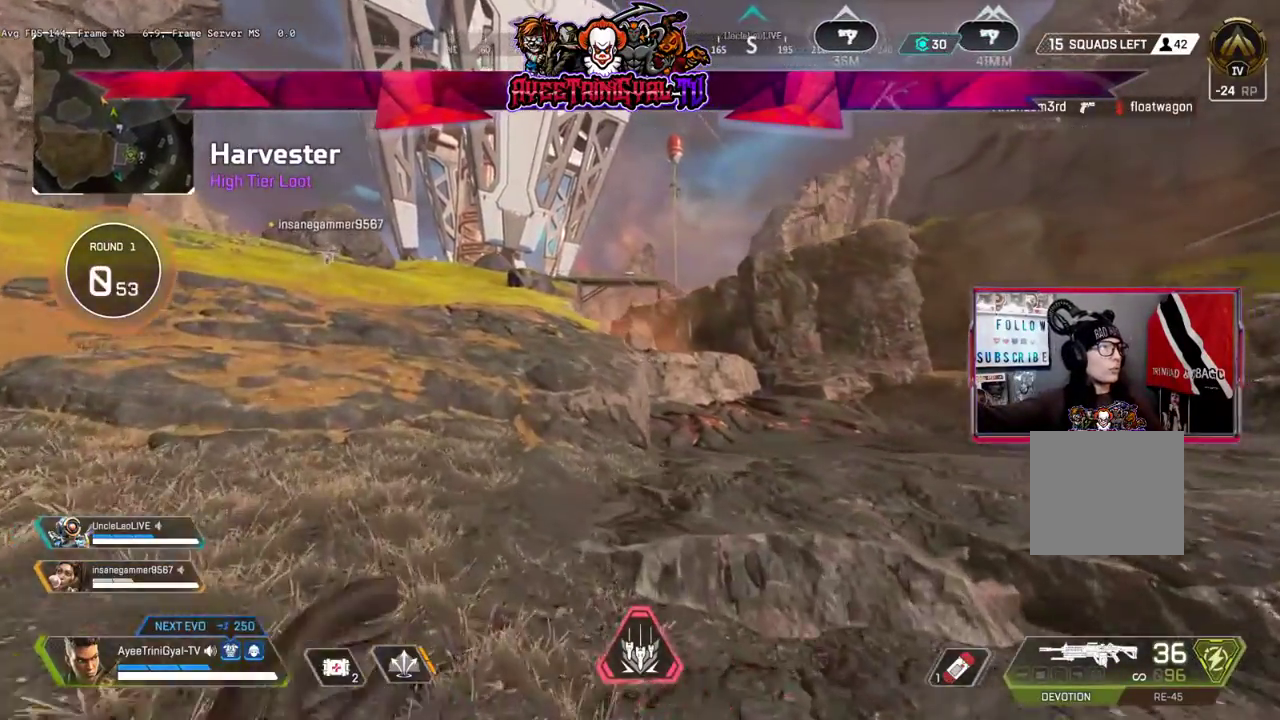
{"buttons": [], "left_stick": "up-left", "right_stick": "center", "events": []}
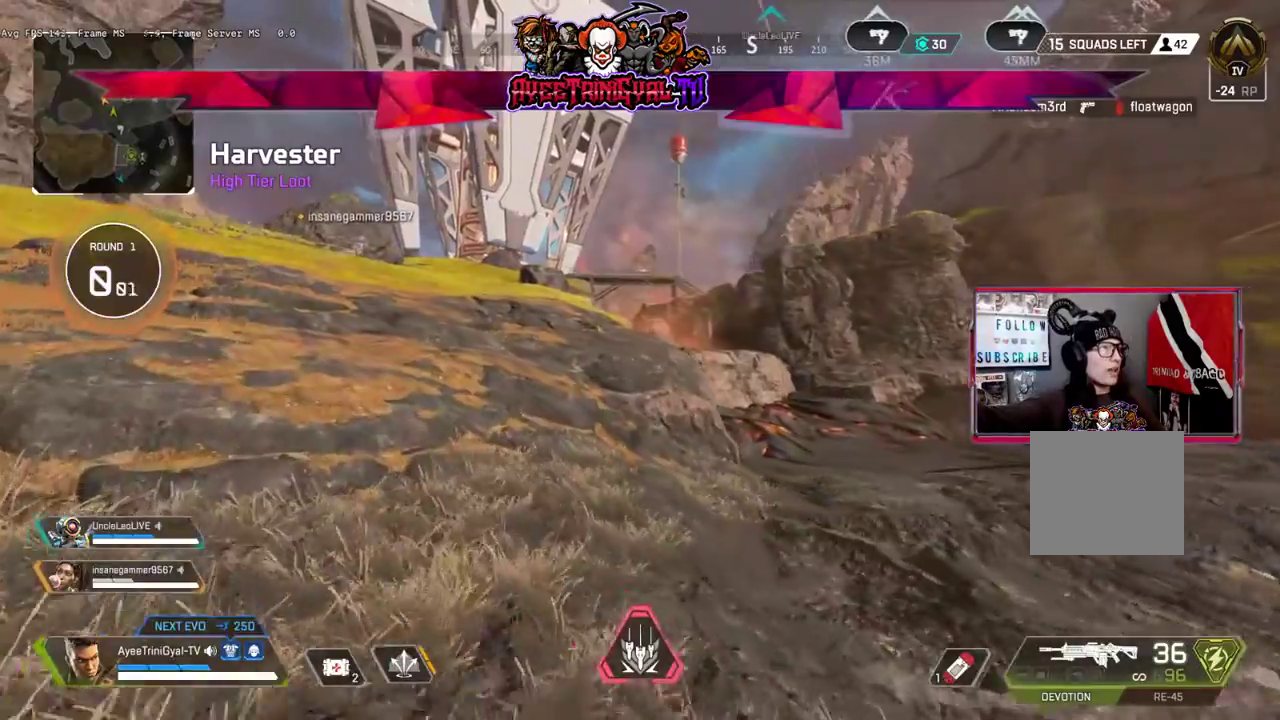
{"buttons": [], "left_stick": "up-left", "right_stick": "center", "events": []}
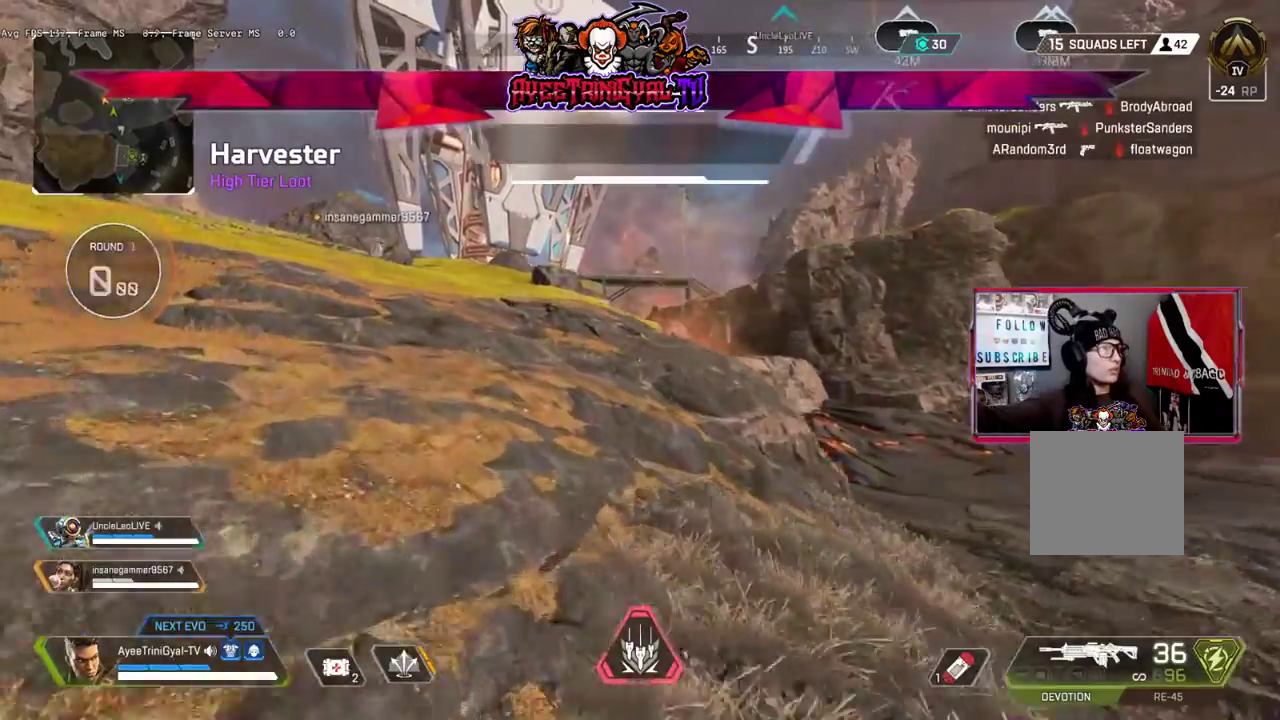
{"buttons": [], "left_stick": "up-left", "right_stick": "center", "events": []}
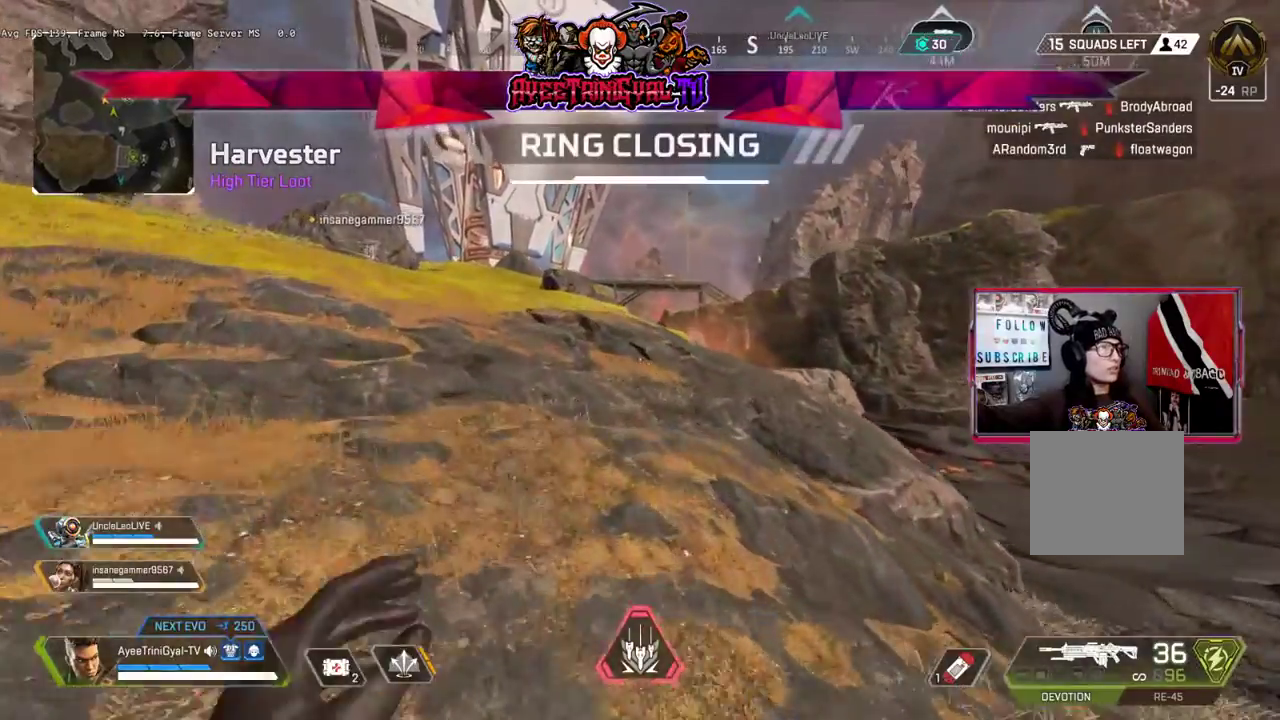
{"buttons": [], "left_stick": "up-left", "right_stick": "center", "events": []}
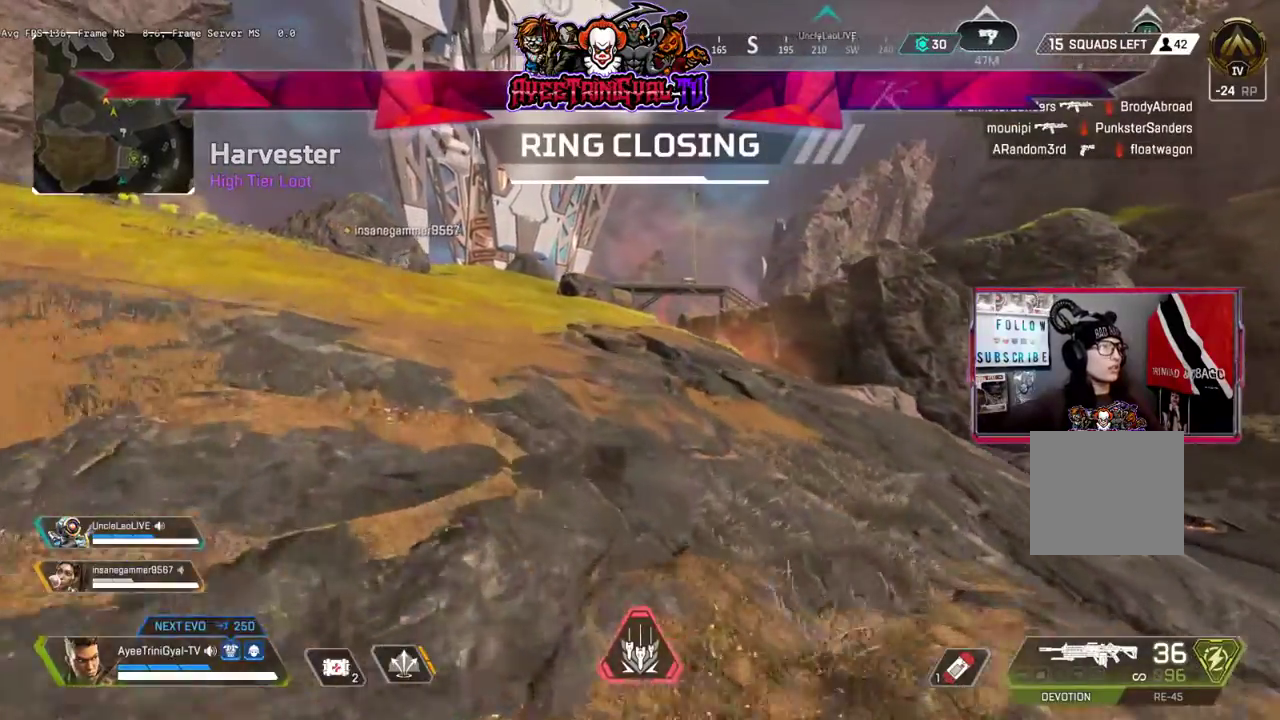
{"buttons": [], "left_stick": "up", "right_stick": "left", "events": [[300, "left_stick", "up"], [433, "right_stick", "left"]]}
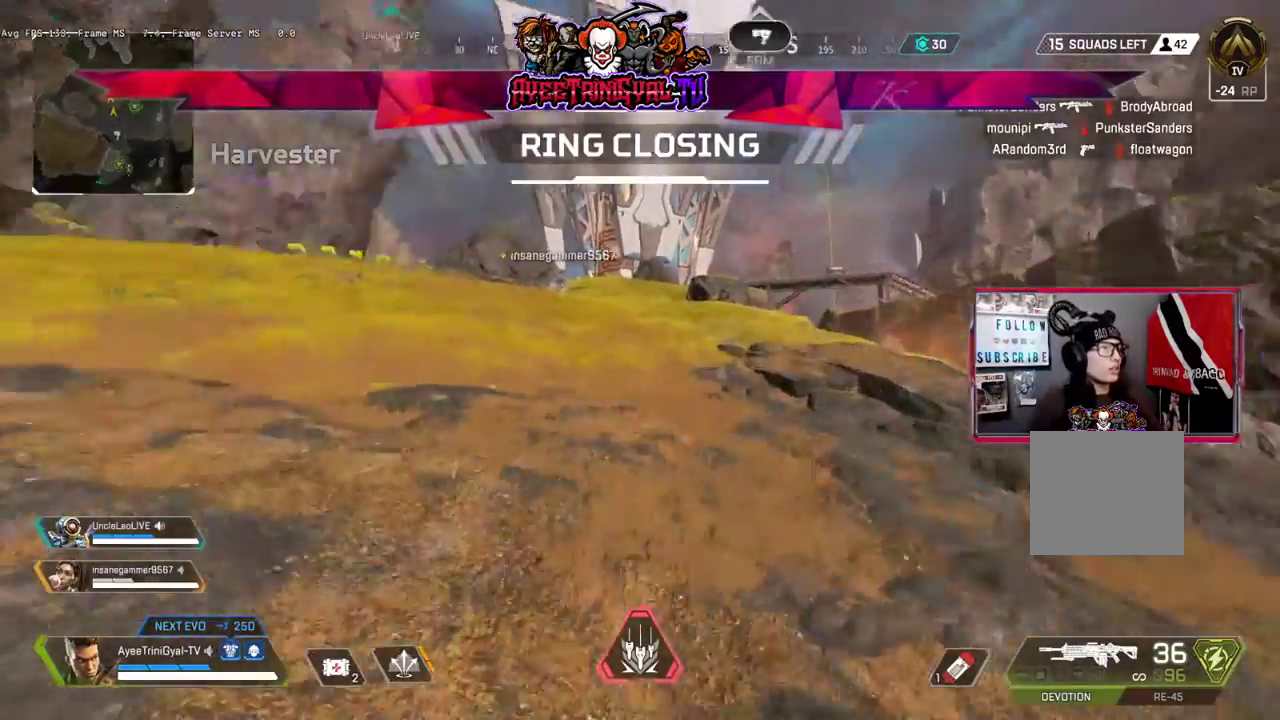
{"buttons": [], "left_stick": "up-right", "right_stick": "left", "events": [[200, "right_stick", "center"], [367, "left_stick", "up-right"], [400, "right_stick", "left"]]}
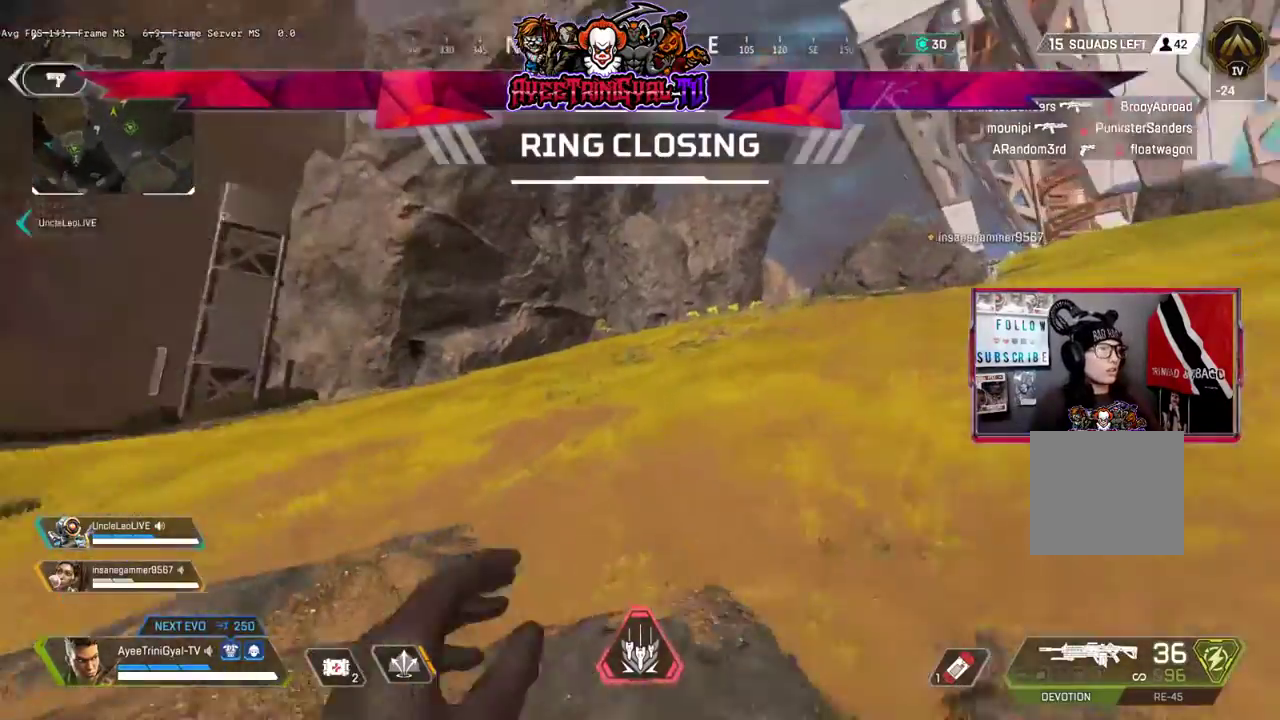
{"buttons": [], "left_stick": "up-right", "right_stick": "left", "events": [[100, "right_stick", "center"], [433, "right_stick", "left"]]}
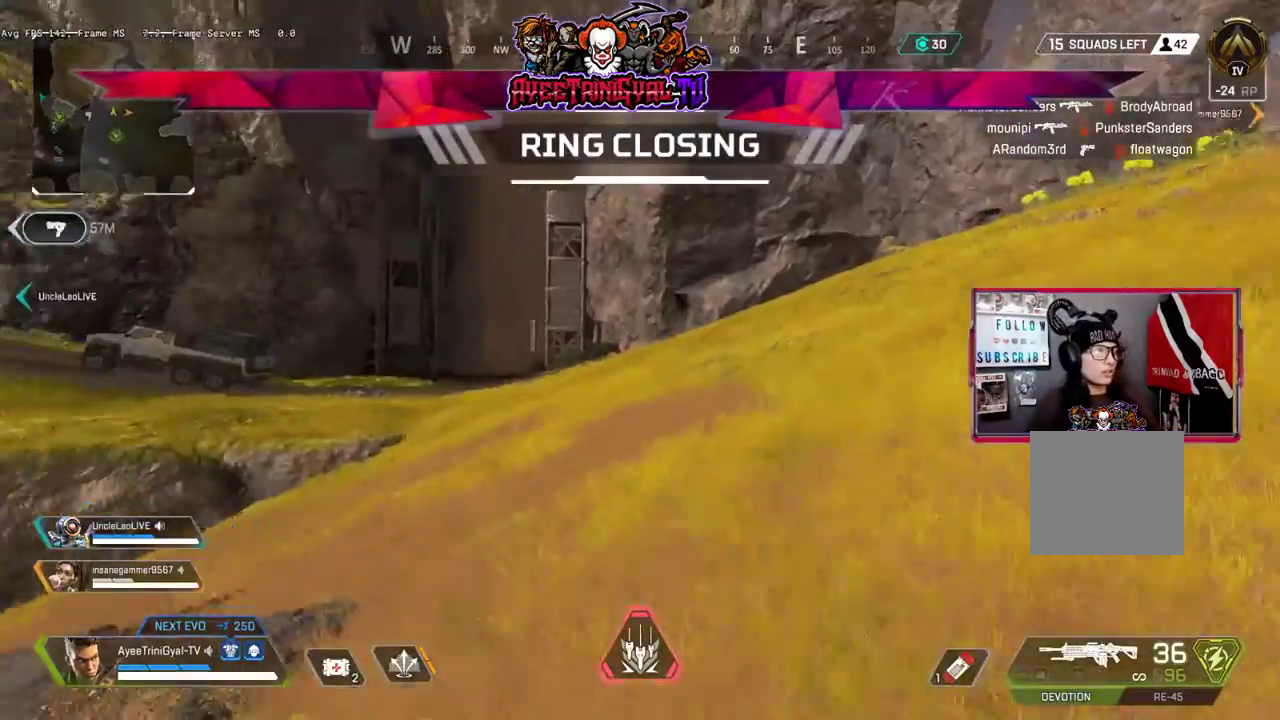
{"buttons": [], "left_stick": "up-right", "right_stick": "right", "events": [[33, "right_stick", "center"], [500, "right_stick", "right"]]}
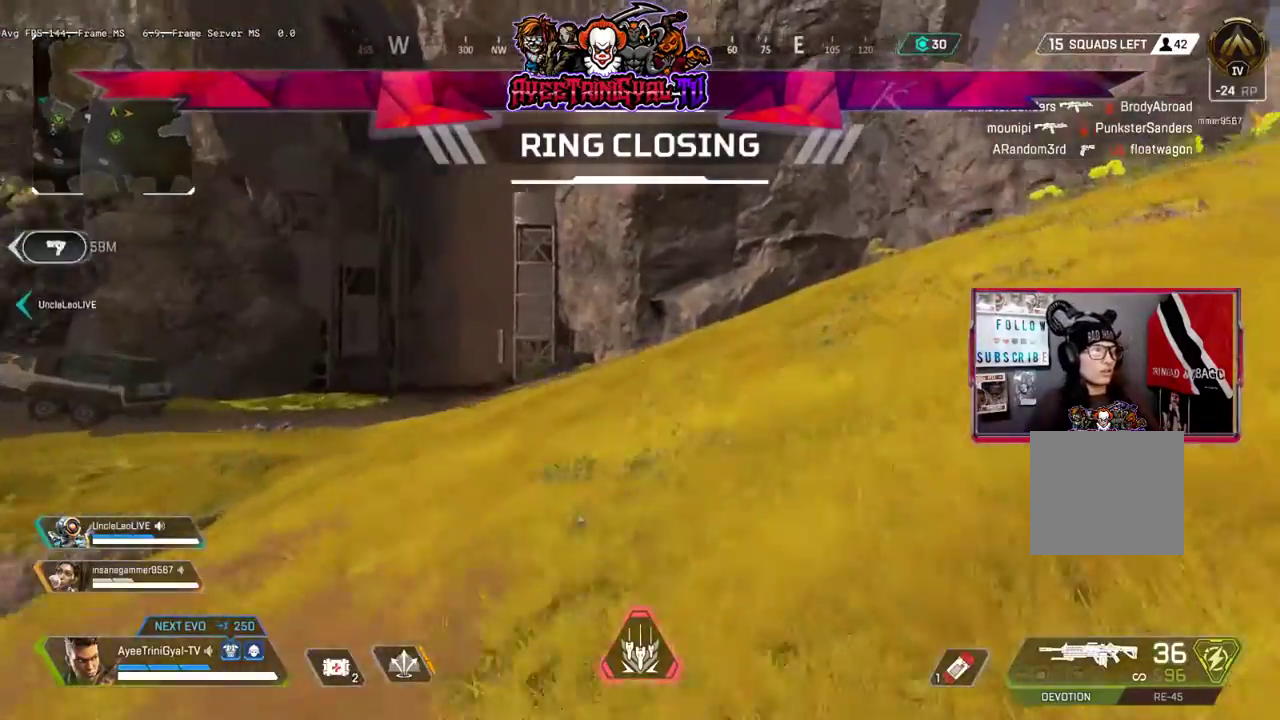
{"buttons": [], "left_stick": "up-right", "right_stick": "right", "events": [[133, "right_stick", "center"], [500, "right_stick", "right"]]}
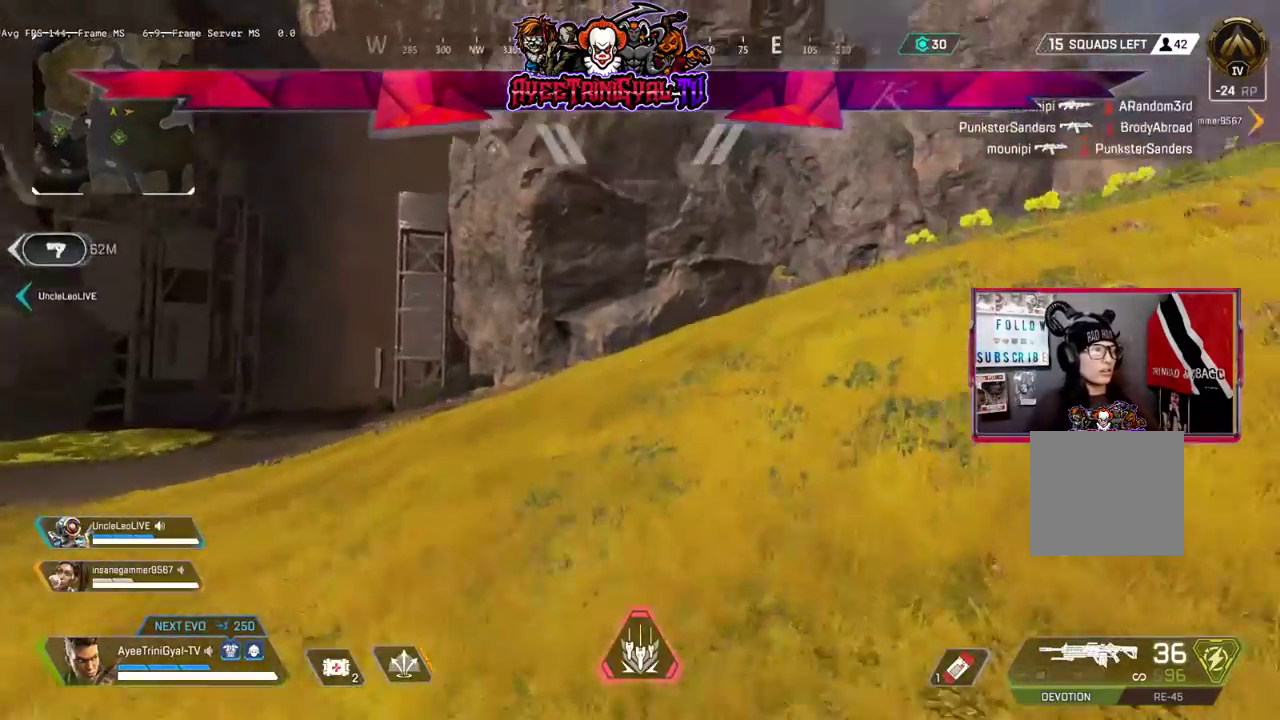
{"buttons": [], "left_stick": "up-right", "right_stick": "right", "events": [[133, "right_stick", "center"], [400, "right_stick", "right"]]}
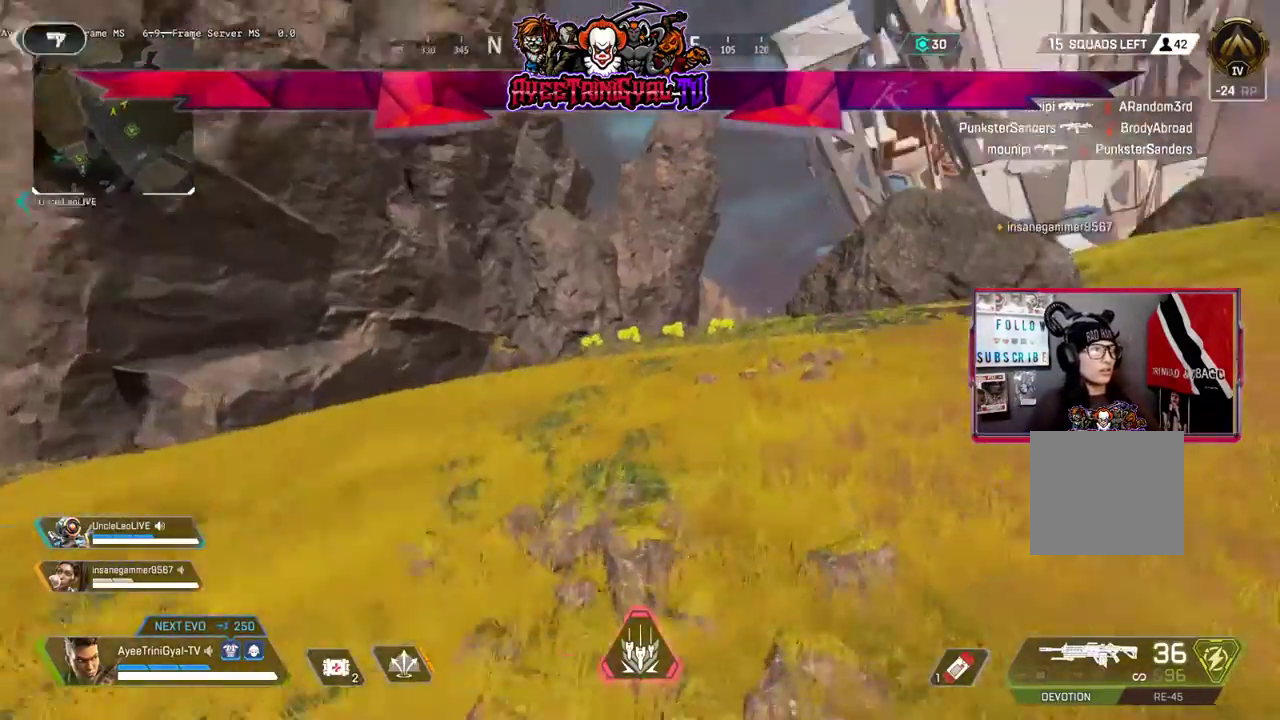
{"buttons": [], "left_stick": "up-right", "right_stick": "right", "events": [[133, "right_stick", "center"], [400, "right_stick", "right"]]}
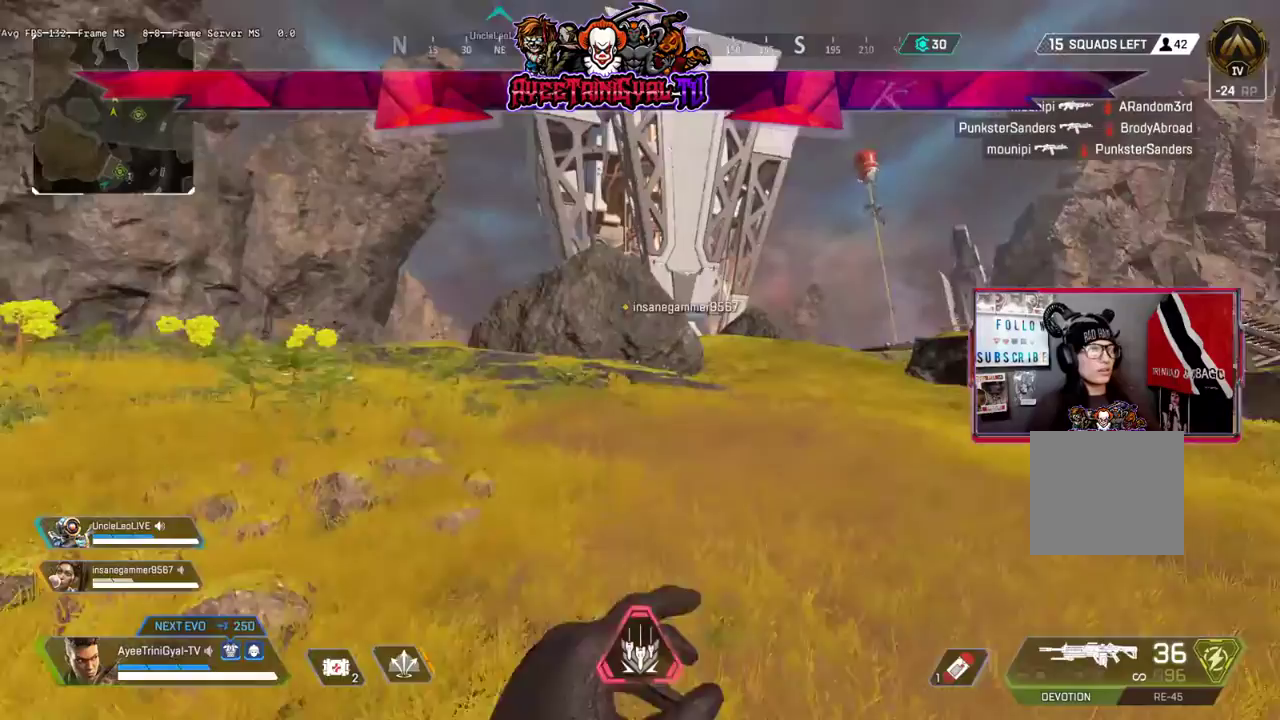
{"buttons": [], "left_stick": "up-right", "right_stick": "center", "events": [[67, "right_stick", "center"]]}
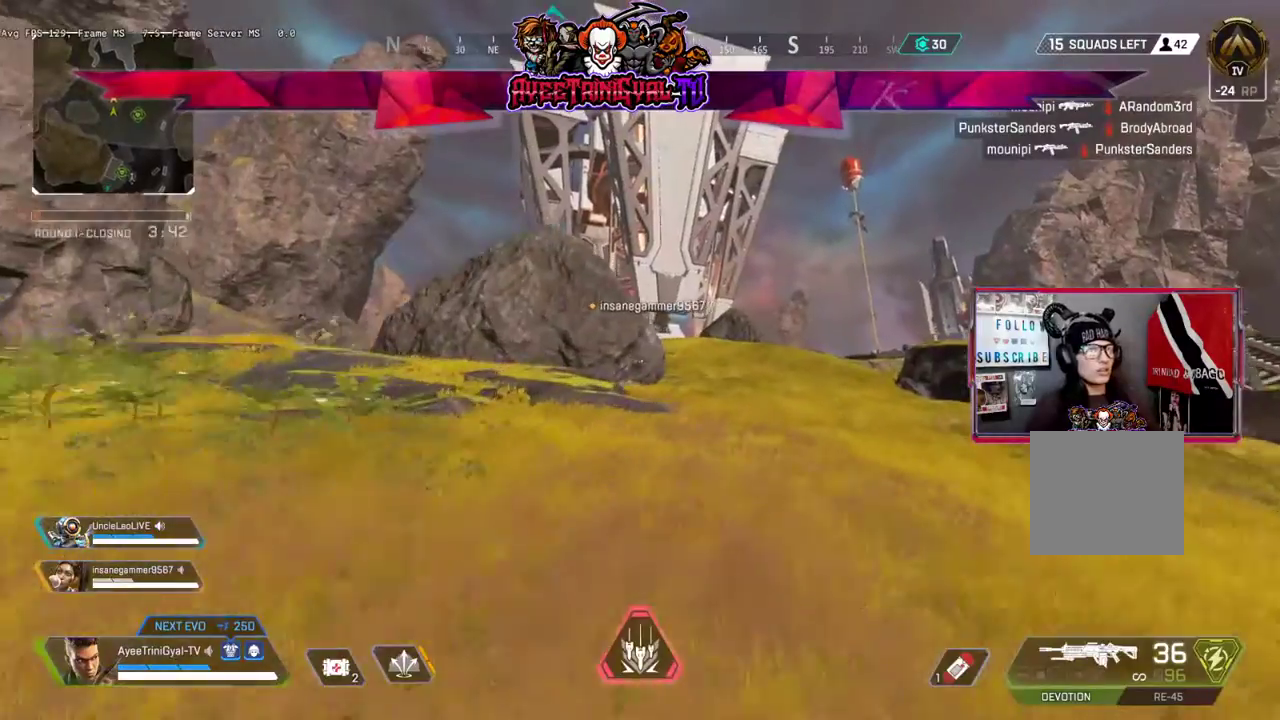
{"buttons": [], "left_stick": "up-right", "right_stick": "center", "events": []}
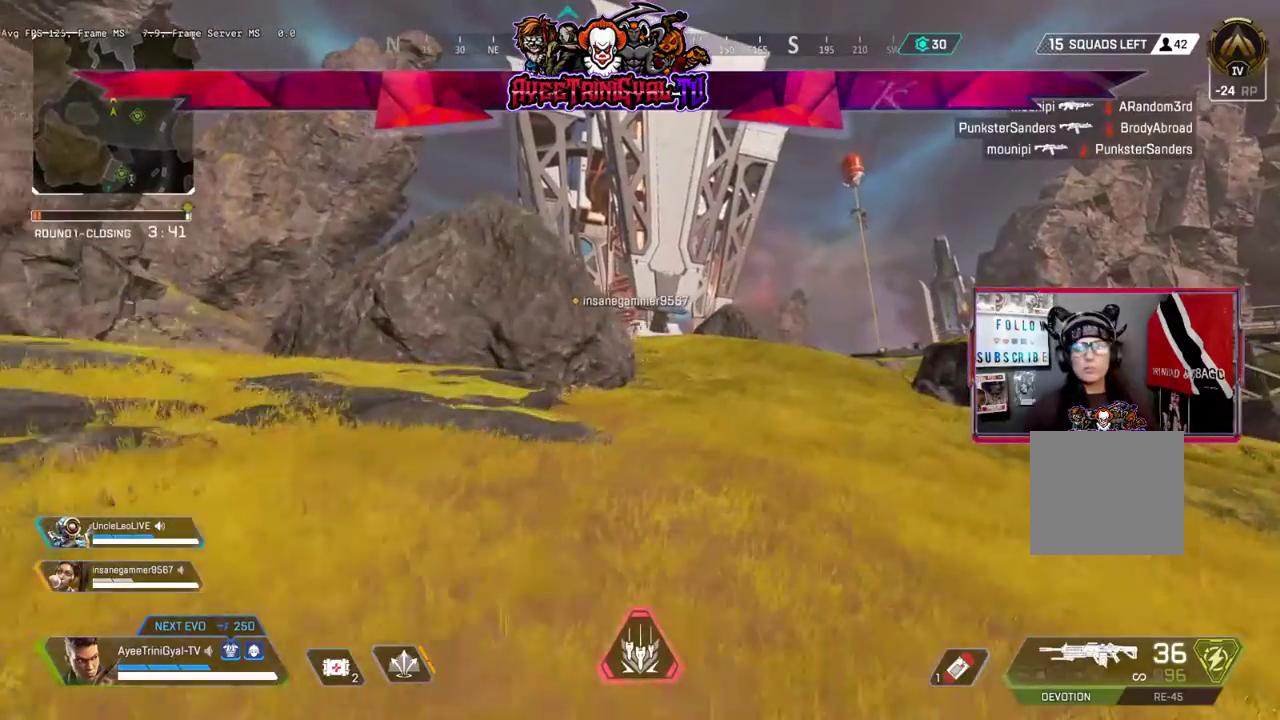
{"buttons": [], "left_stick": "up-right", "right_stick": "center", "events": []}
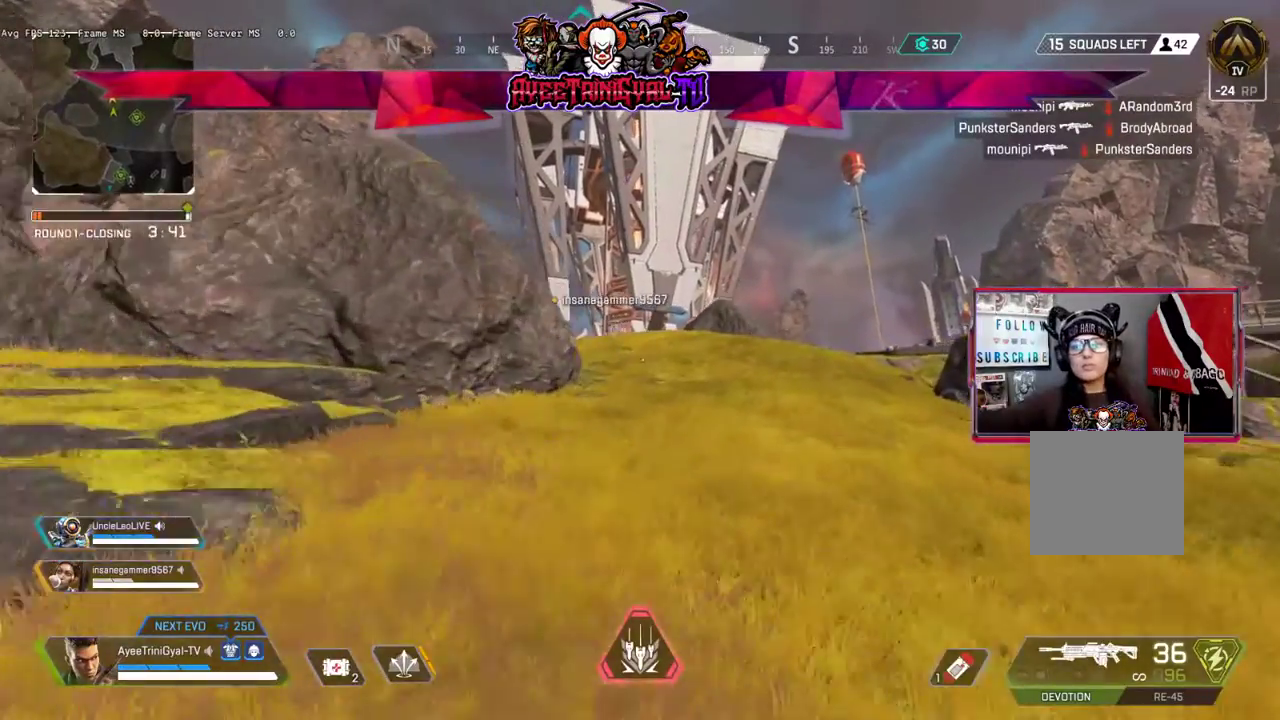
{"buttons": [], "left_stick": "up-right", "right_stick": "center", "events": []}
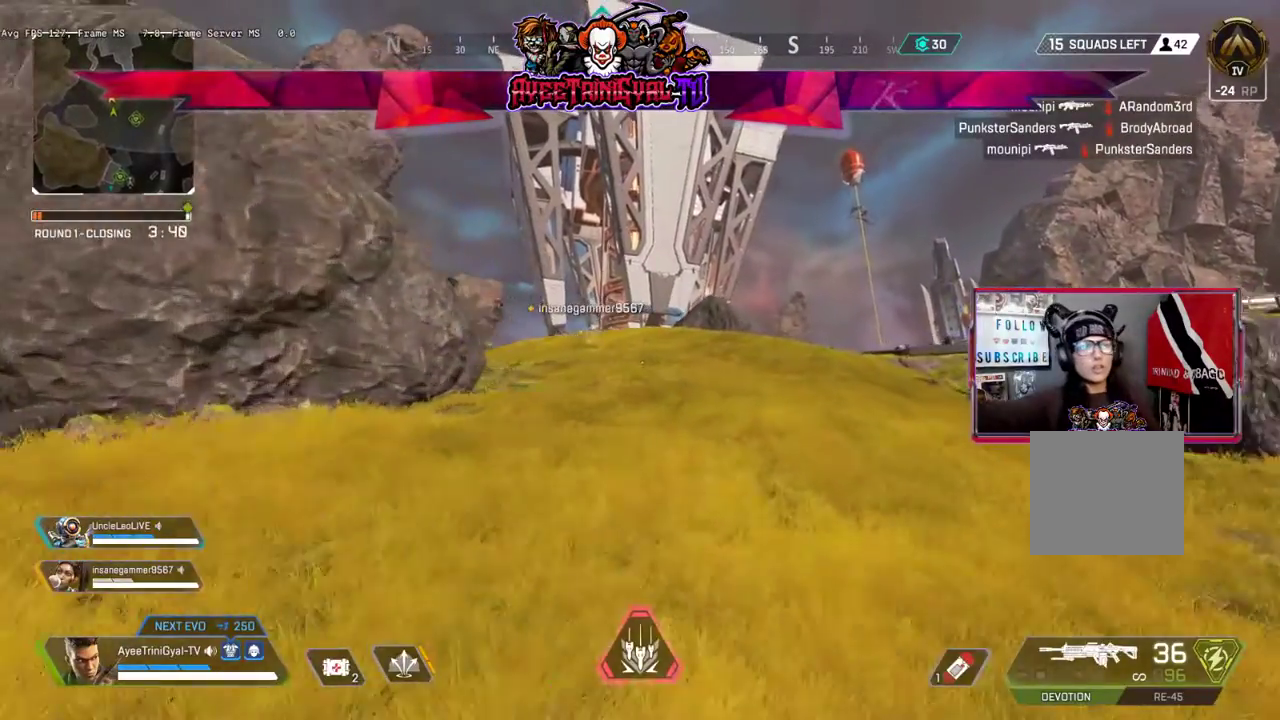
{"buttons": [], "left_stick": "center", "right_stick": "center", "events": [[233, "left_stick", "center"]]}
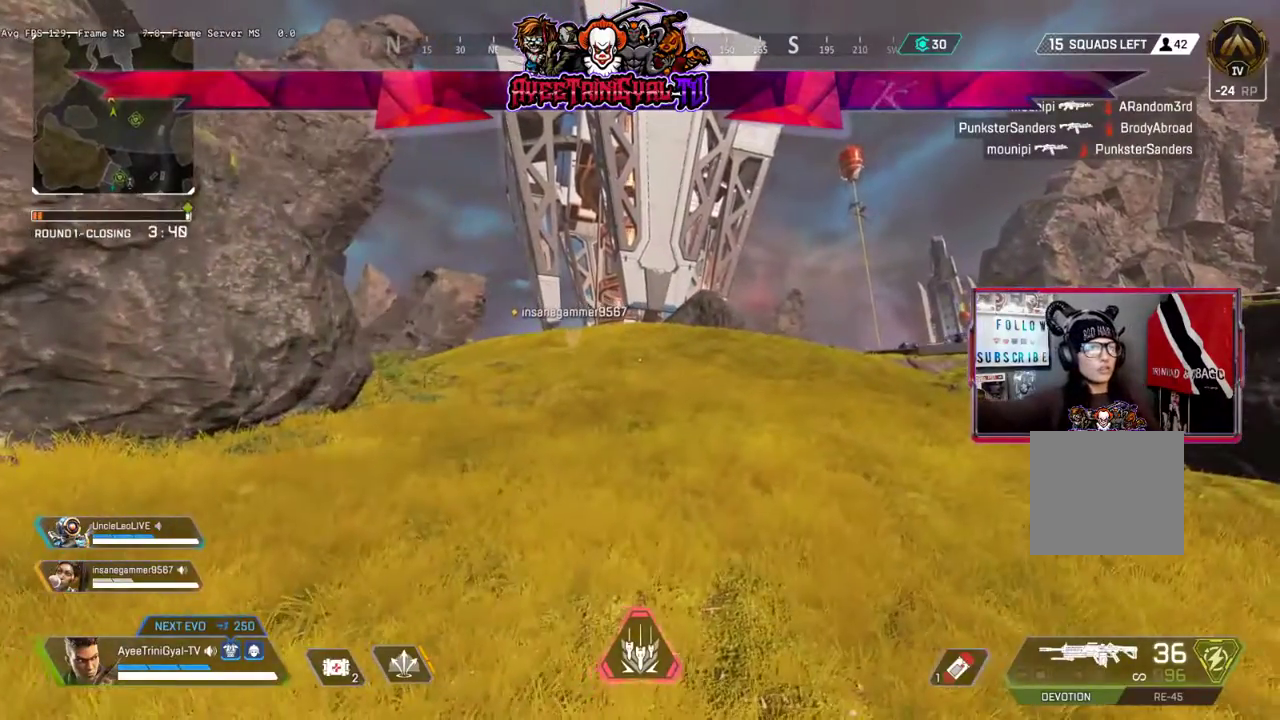
{"buttons": [], "left_stick": "center", "right_stick": "center", "events": []}
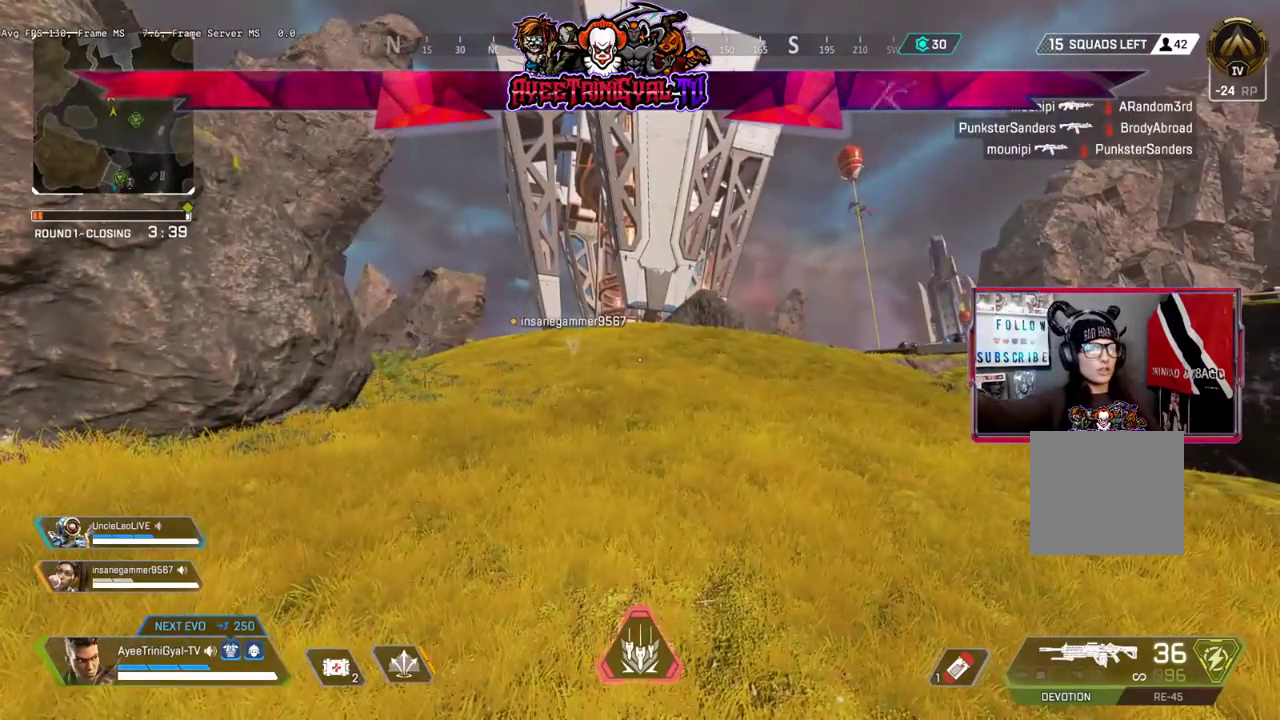
{"buttons": [], "left_stick": "center", "right_stick": "center", "events": []}
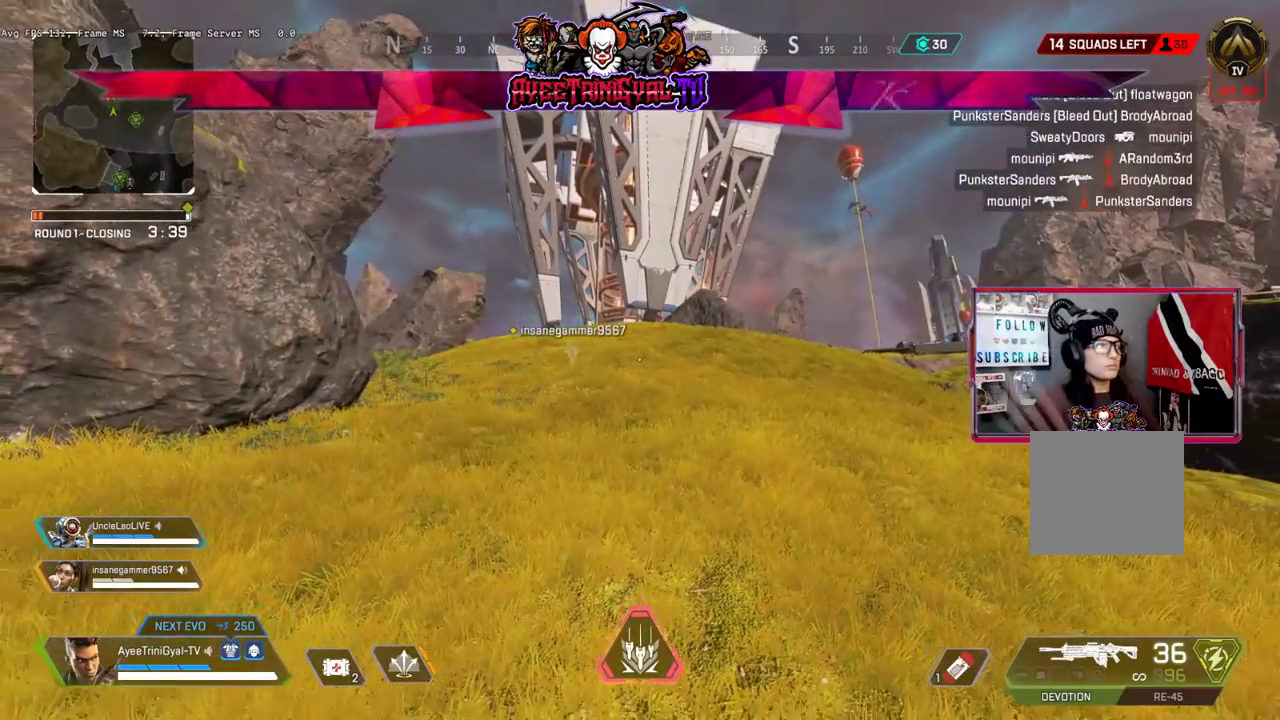
{"buttons": [], "left_stick": "up-right", "right_stick": "right", "events": [[233, "right_stick", "right"], [333, "left_stick", "right"], [433, "left_stick", "up-right"]]}
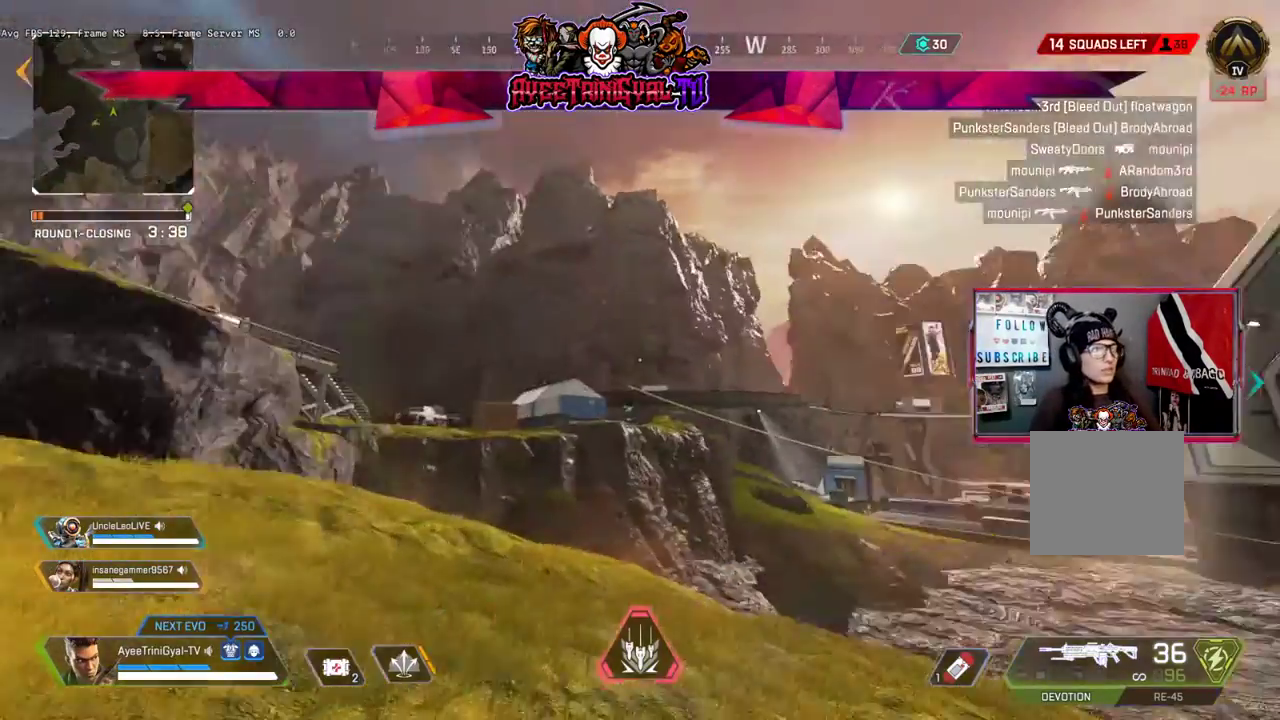
{"buttons": [], "left_stick": "up-right", "right_stick": "center", "events": [[33, "L3", "down"], [133, "right_stick", "center"], [267, "L3", "up"], [333, "right_stick", "down-right"], [500, "right_stick", "center"]]}
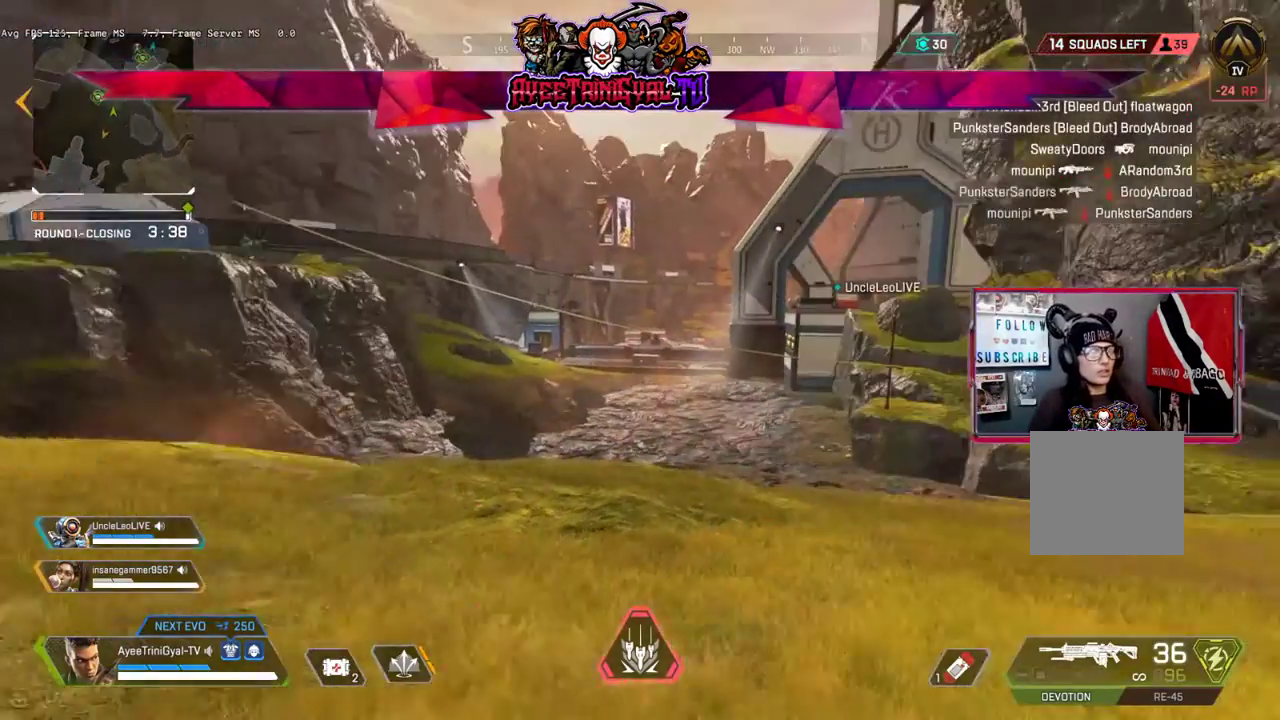
{"buttons": [], "left_stick": "up-right", "right_stick": "center", "events": []}
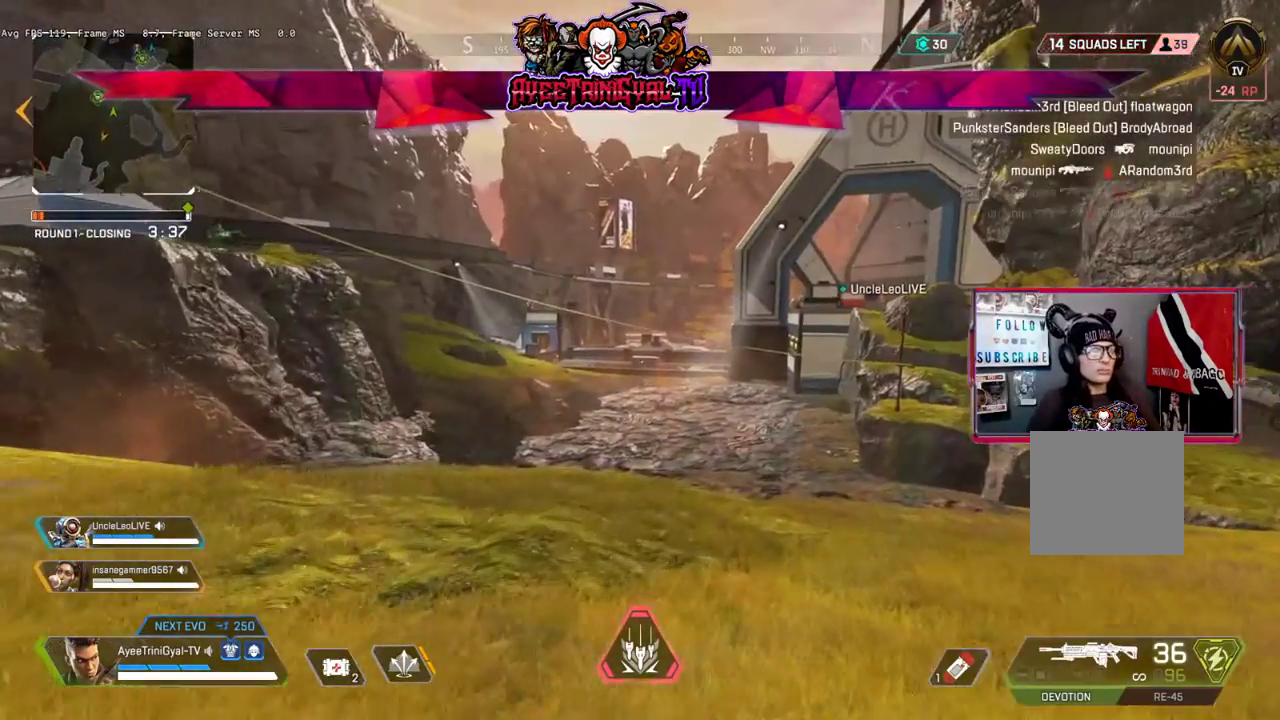
{"buttons": [], "left_stick": "up-right", "right_stick": "right", "events": [[167, "right_stick", "right"], [233, "L3", "down"], [400, "L3", "up"]]}
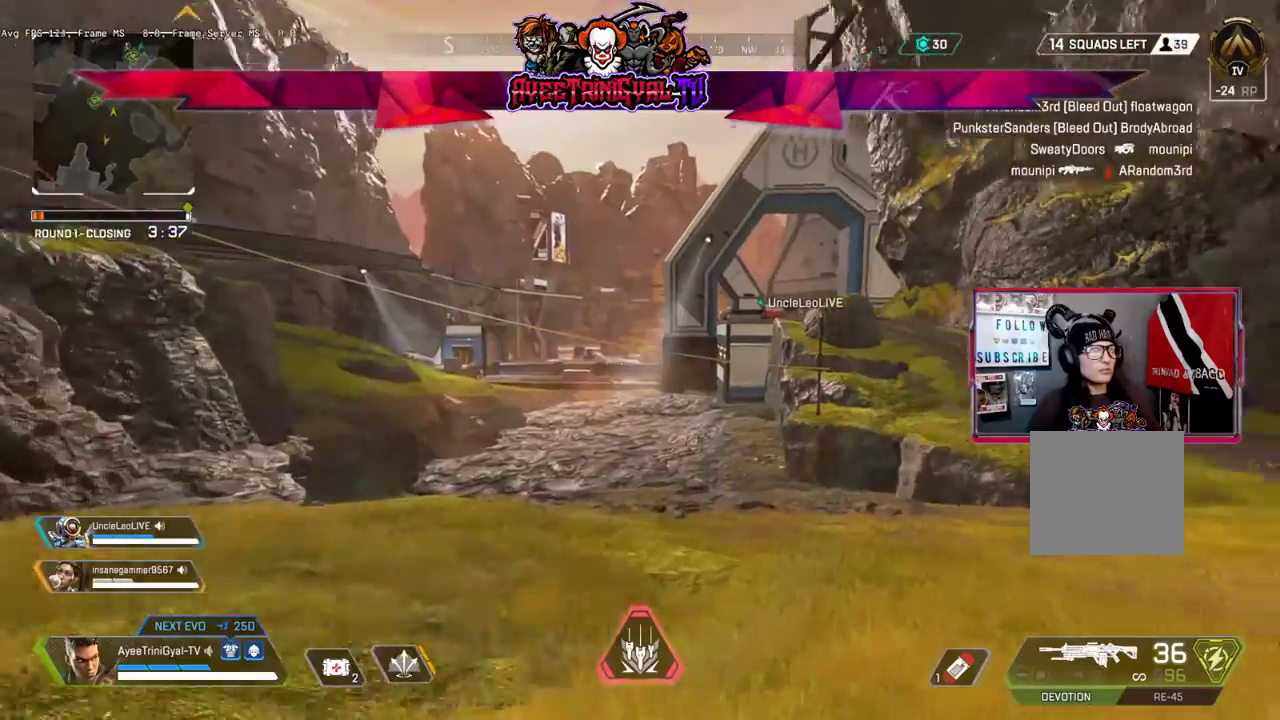
{"buttons": [], "left_stick": "up-right", "right_stick": "center", "events": [[167, "right_stick", "center"]]}
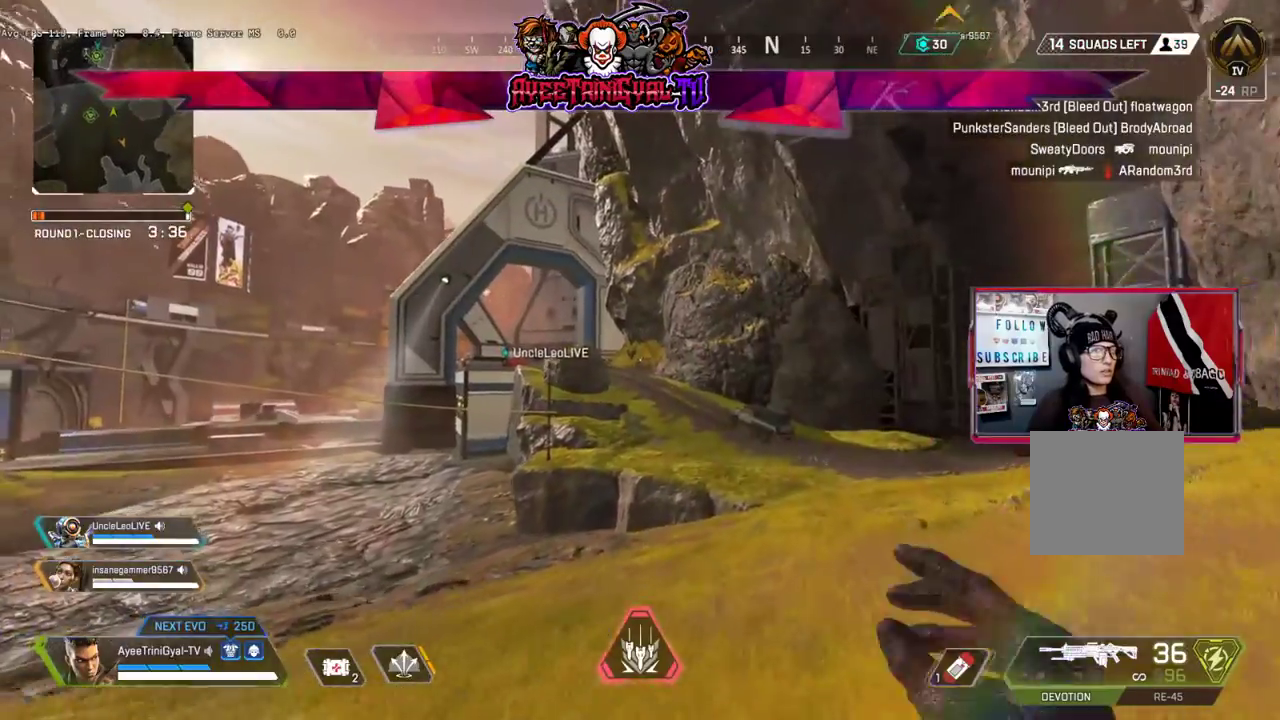
{"buttons": [], "left_stick": "up-right", "right_stick": "left", "events": [[367, "right_stick", "left"]]}